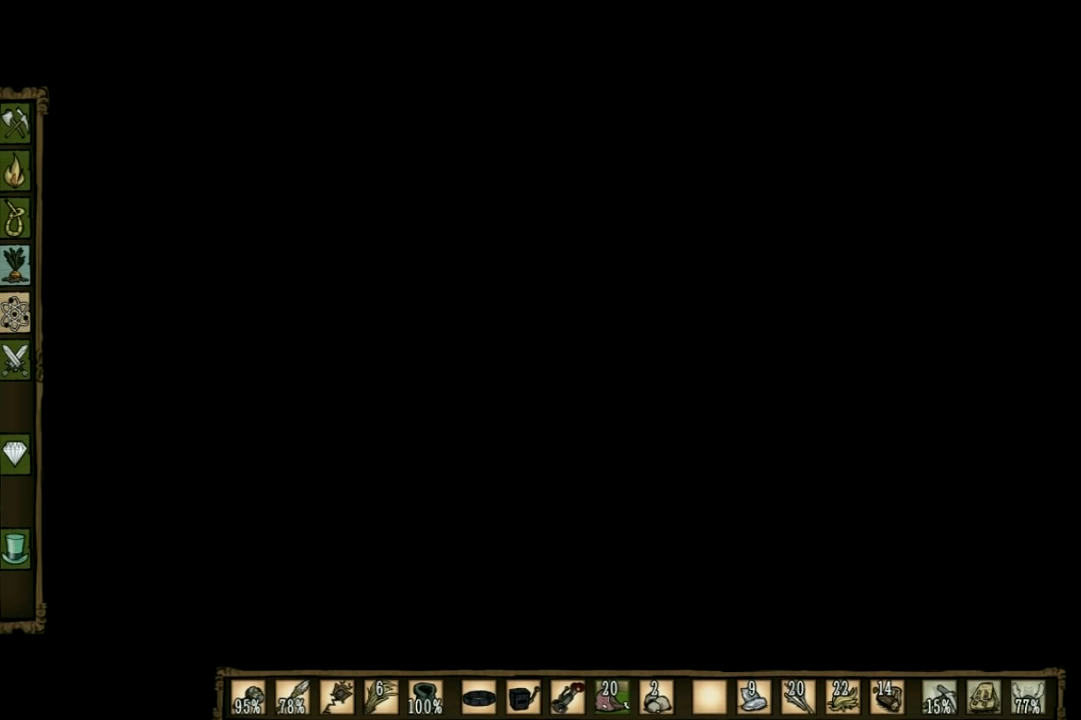
Gameplay with keyboard; each line is a JSON object with the keys held at the frame after it. "events" lists presses ("down") and releases ("up") of "1", "2", "3", "4", "5", "a", "c", "ctrl", "d", "e", "f", "q", "r", "s", "shift", "space", "tab", "v", "w", "x" and "z" between this image and that frame as [ms after this image, input, new state], when the widget could be followed in between. No other keys are recorded. Mouse input is not recorded. Not read: other_keys.
{"keys": ["f"], "events": [[233, "f", "up"], [366, "f", "down"]]}
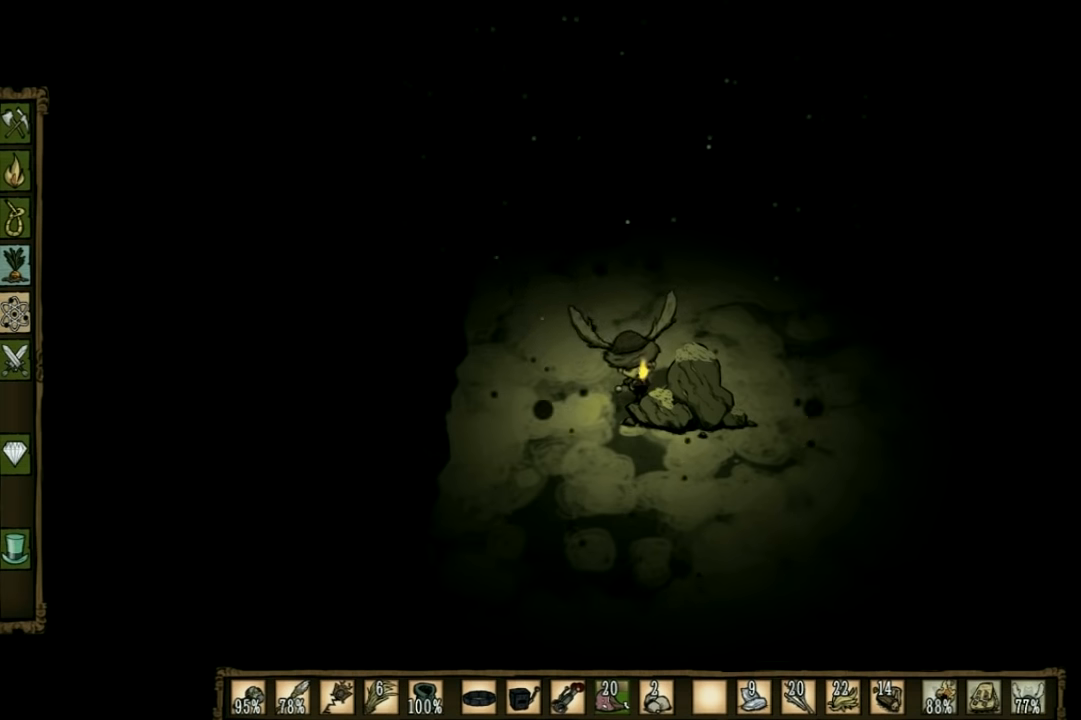
{"keys": ["f"], "events": []}
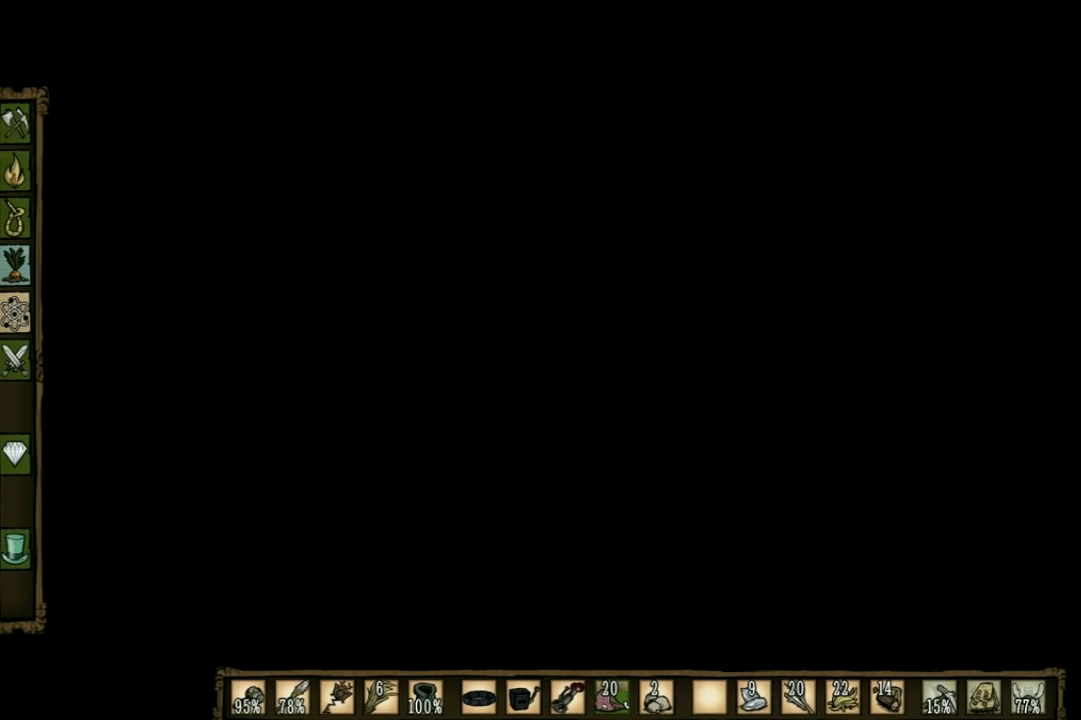
{"keys": ["f"], "events": []}
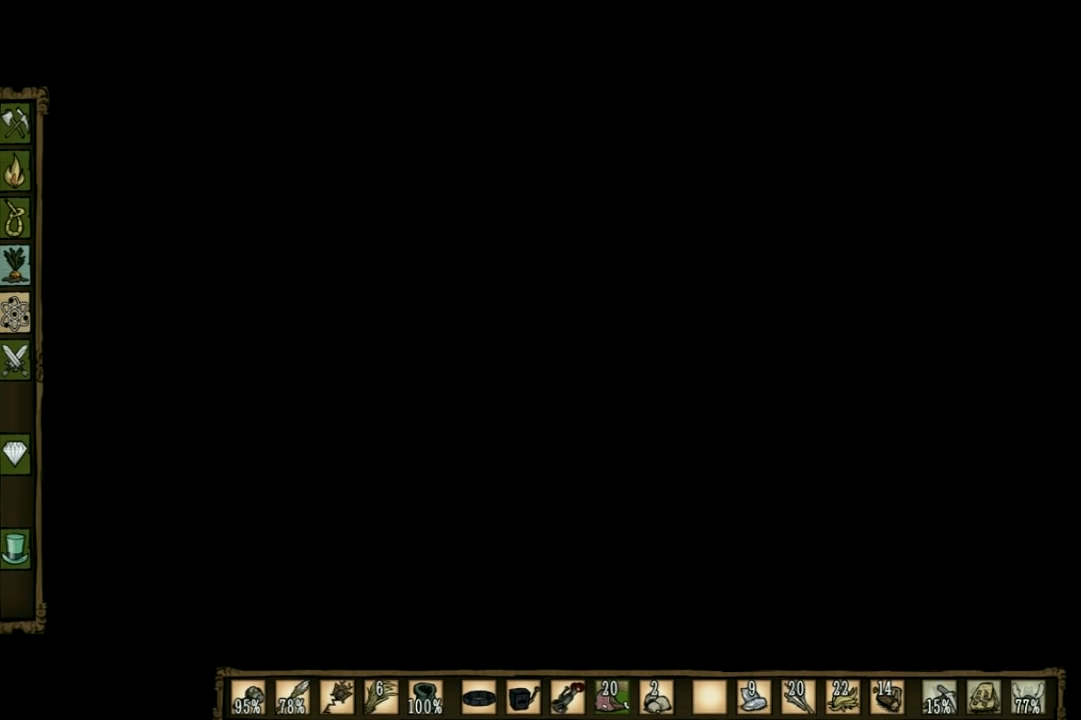
{"keys": ["f"], "events": []}
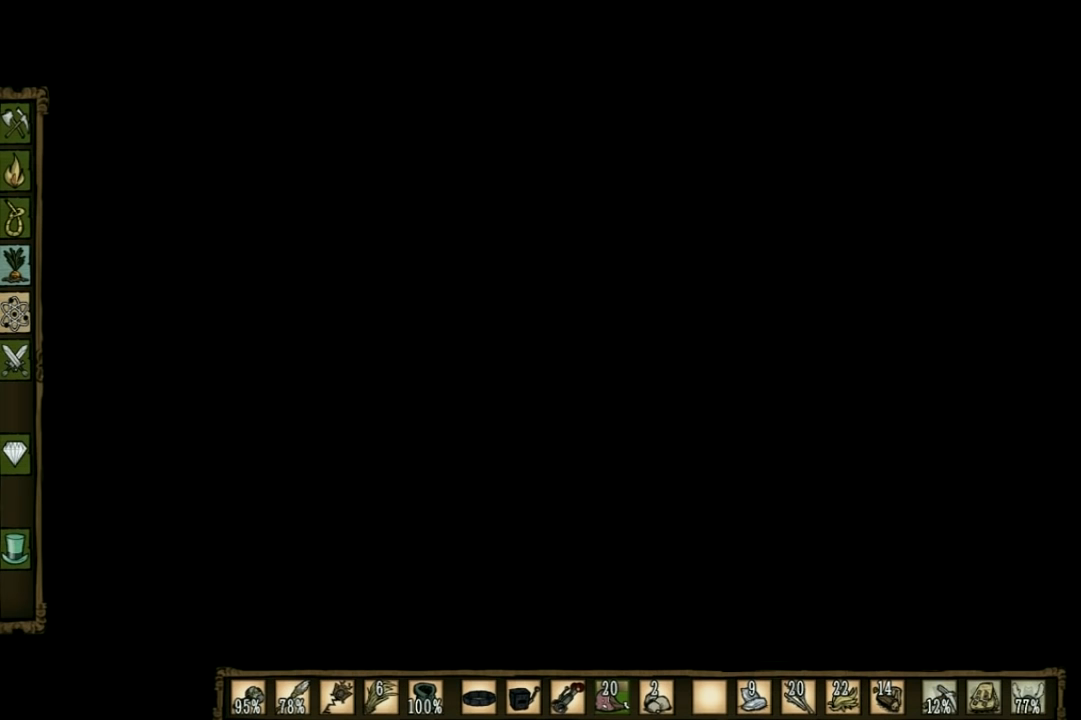
{"keys": ["f"], "events": []}
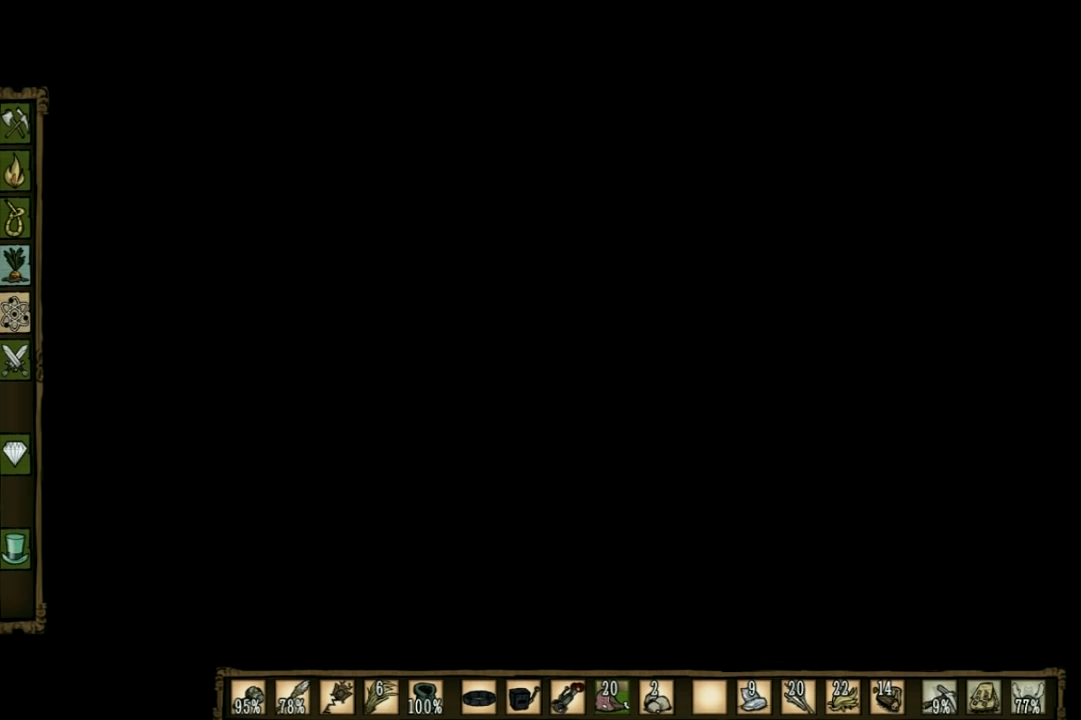
{"keys": ["f"], "events": []}
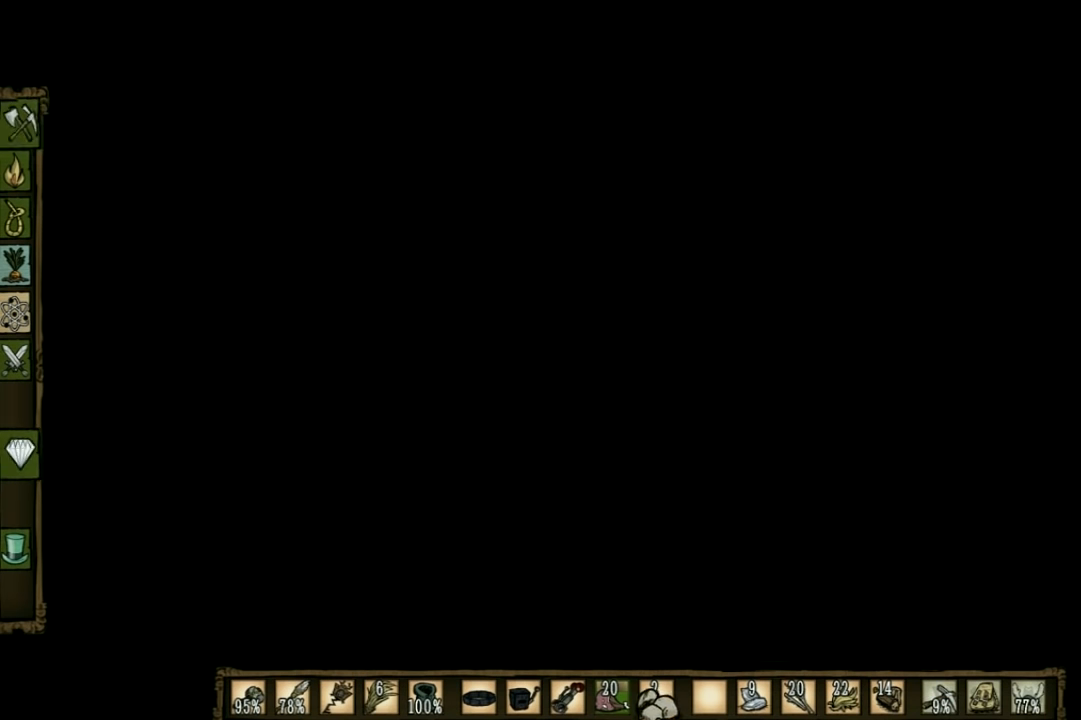
{"keys": [], "events": [[133, "f", "up"]]}
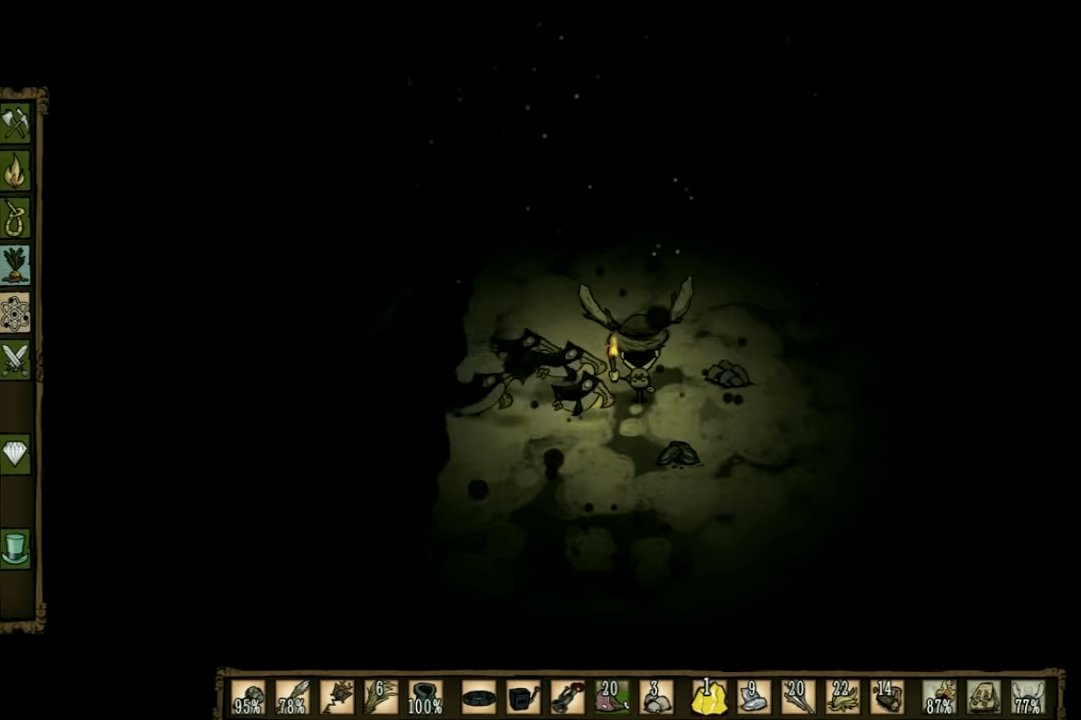
{"keys": ["f"], "events": [[167, "f", "down"]]}
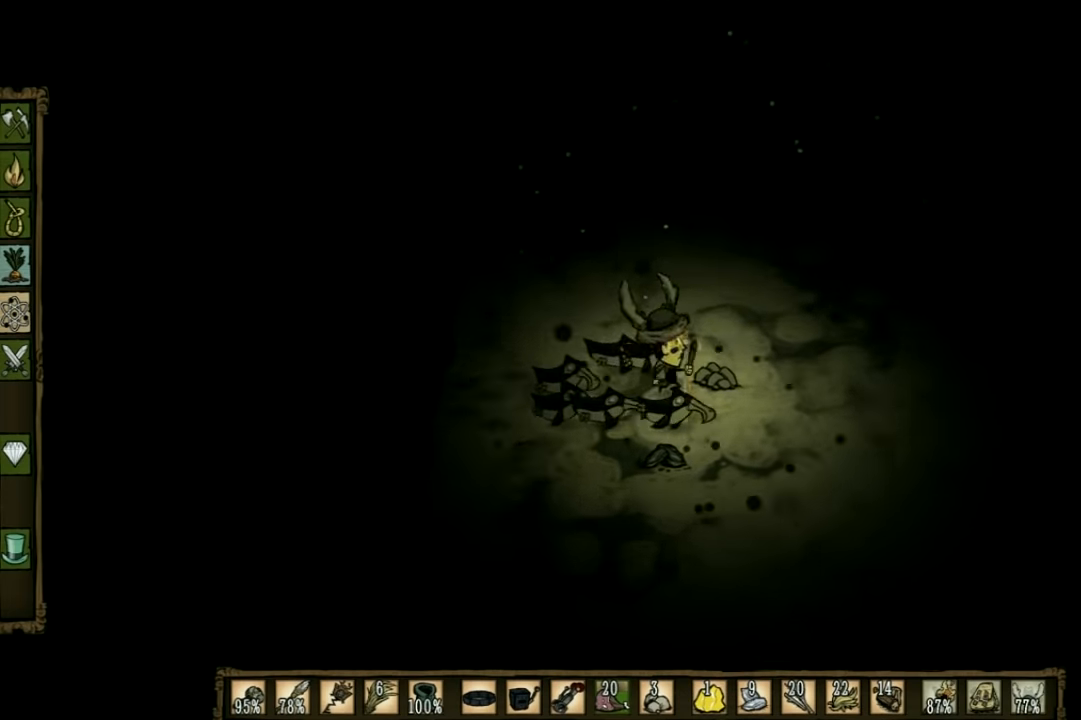
{"keys": ["f"], "events": []}
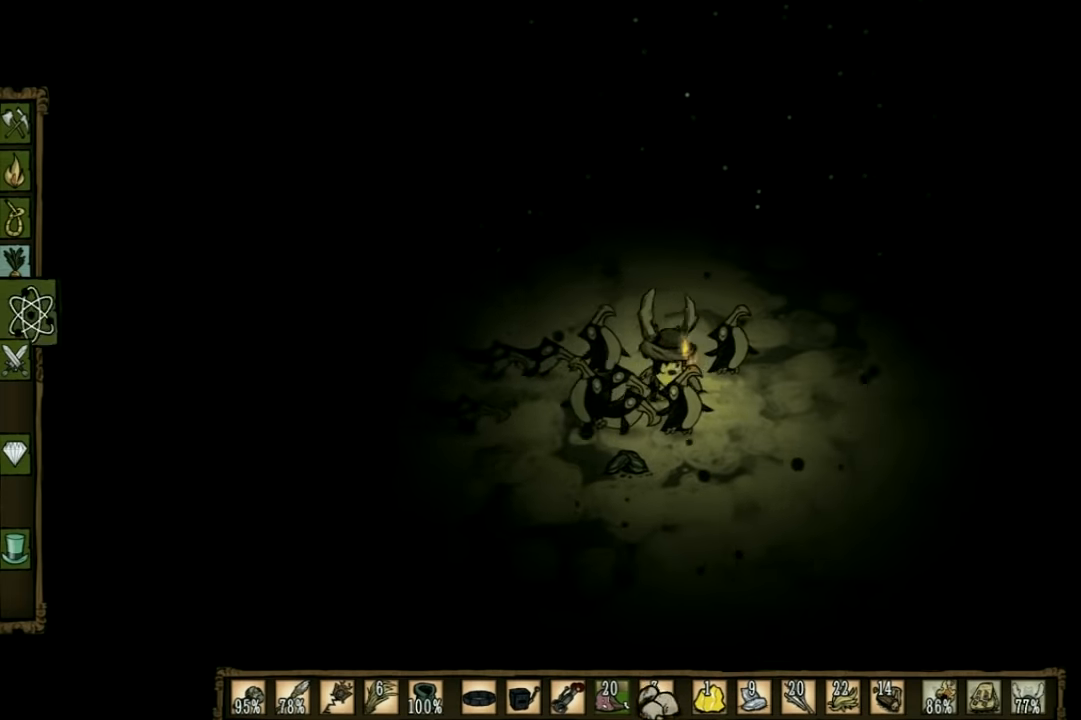
{"keys": ["f"], "events": []}
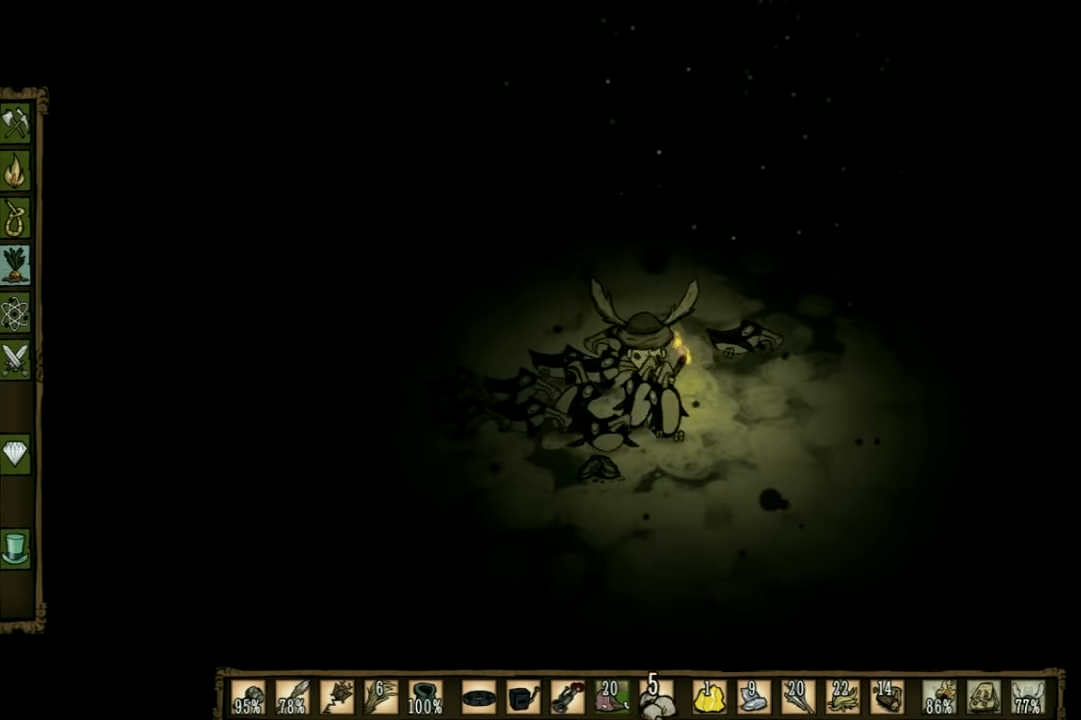
{"keys": ["f"], "events": []}
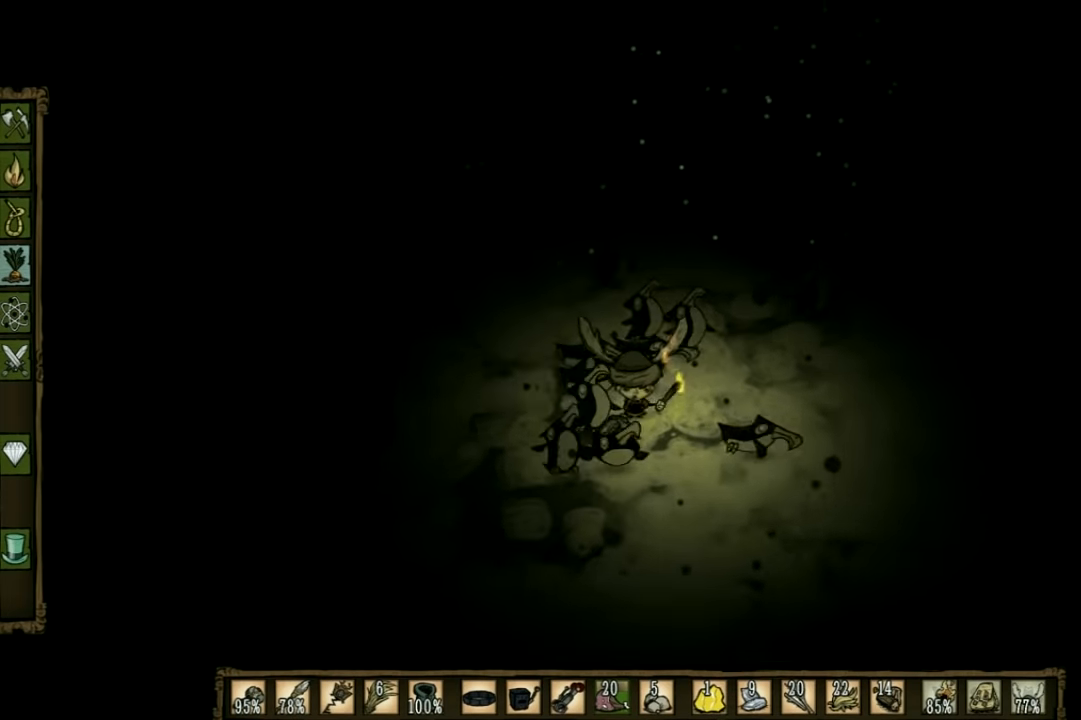
{"keys": ["d"], "events": [[34, "f", "up"], [134, "d", "down"], [300, "q", "down"], [434, "q", "up"]]}
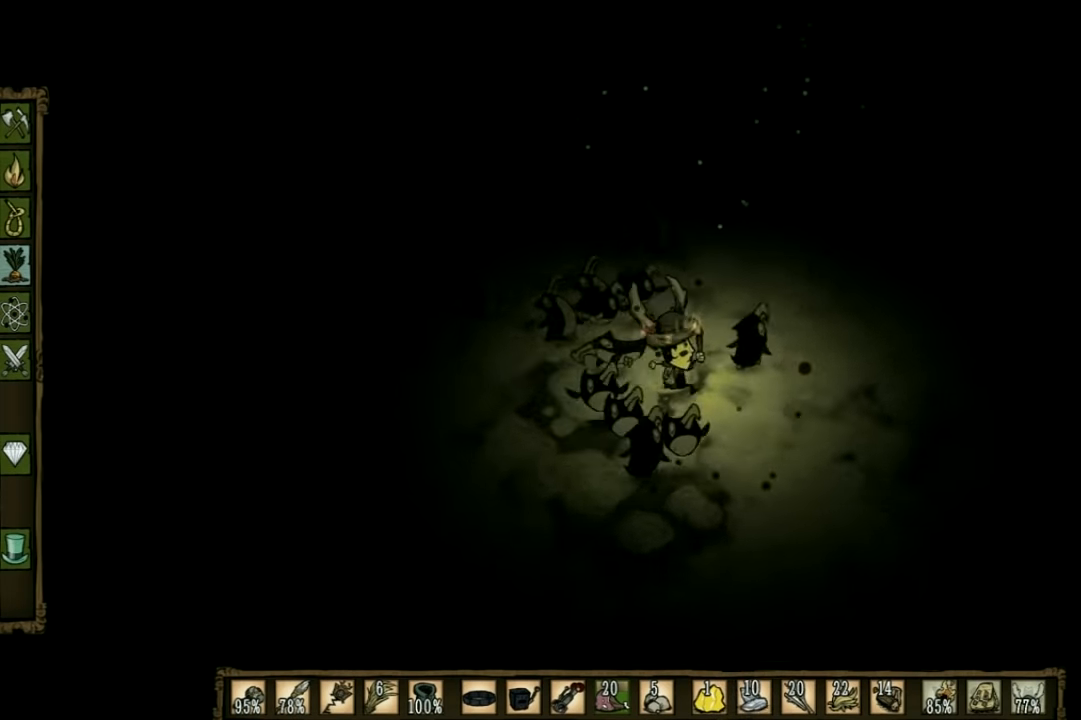
{"keys": ["w"], "events": [[34, "q", "down"], [134, "w", "down"], [267, "d", "up"], [367, "q", "up"]]}
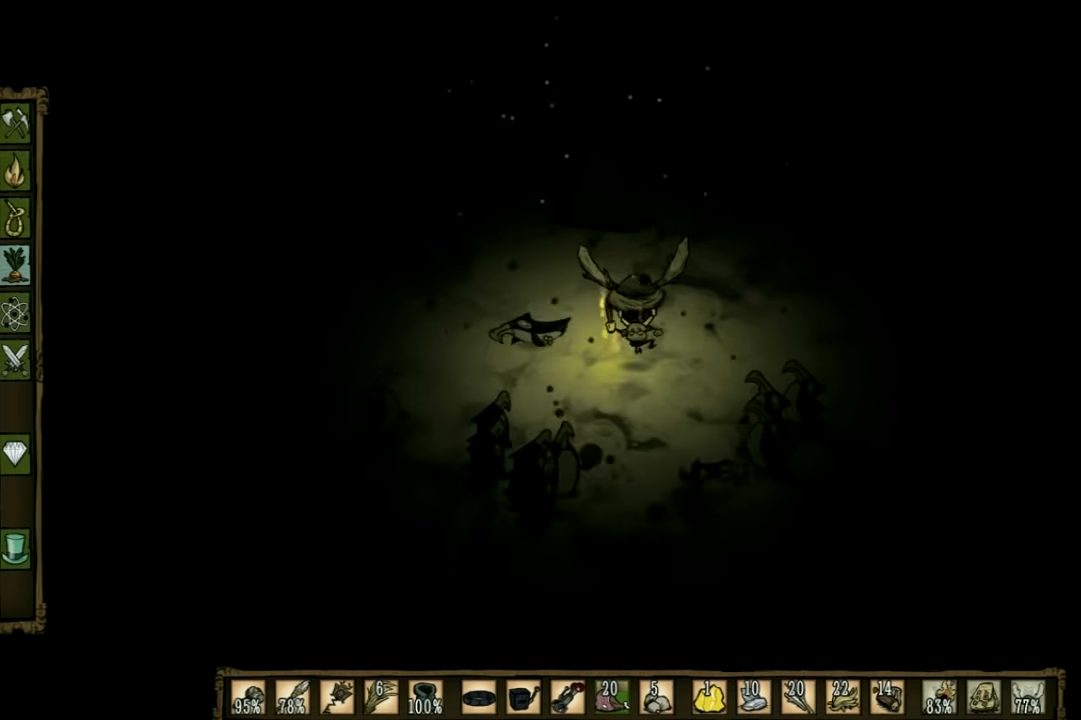
{"keys": ["w"], "events": [[234, "q", "down"], [267, "q", "up"]]}
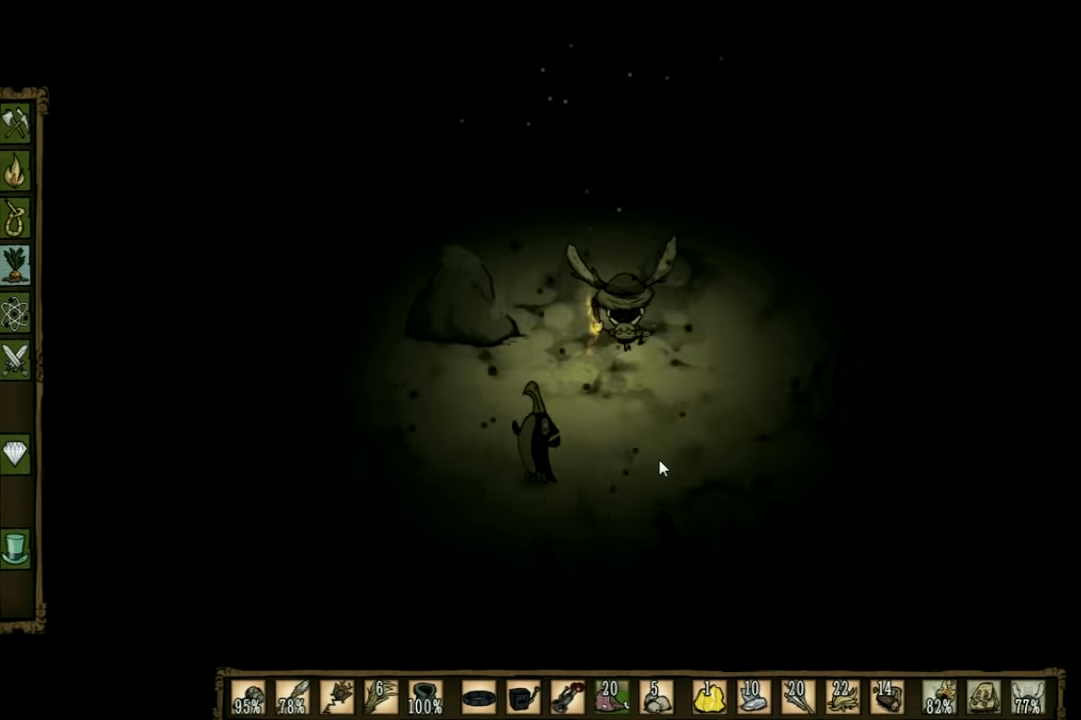
{"keys": ["a", "w"], "events": [[200, "a", "down"]]}
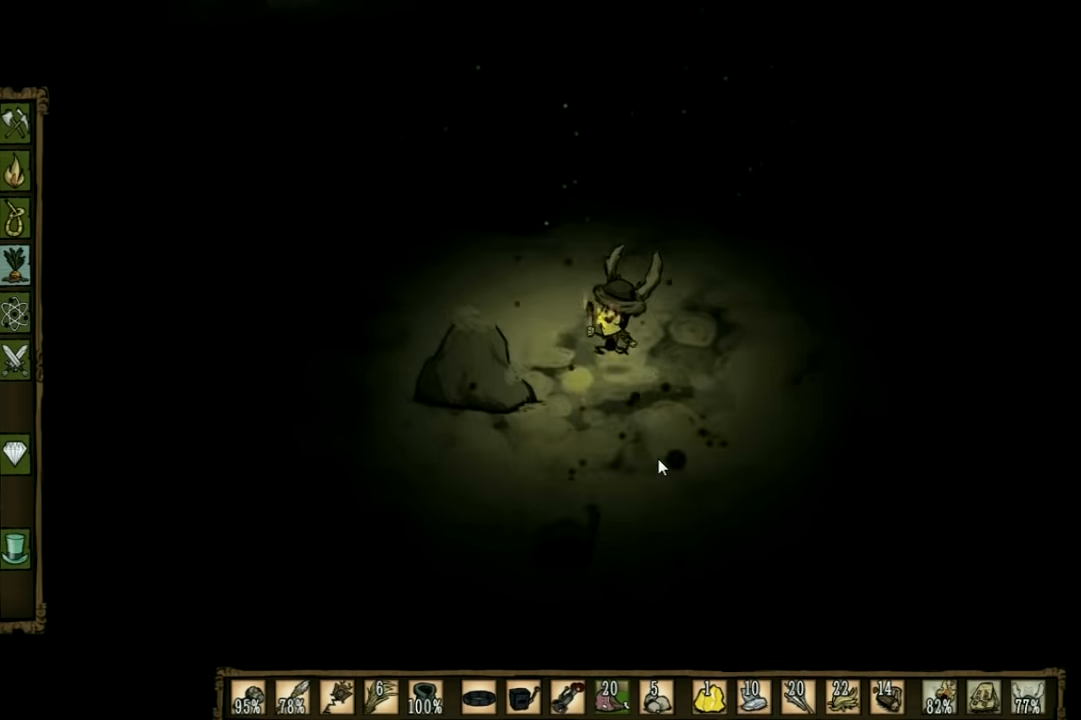
{"keys": ["a", "w"], "events": []}
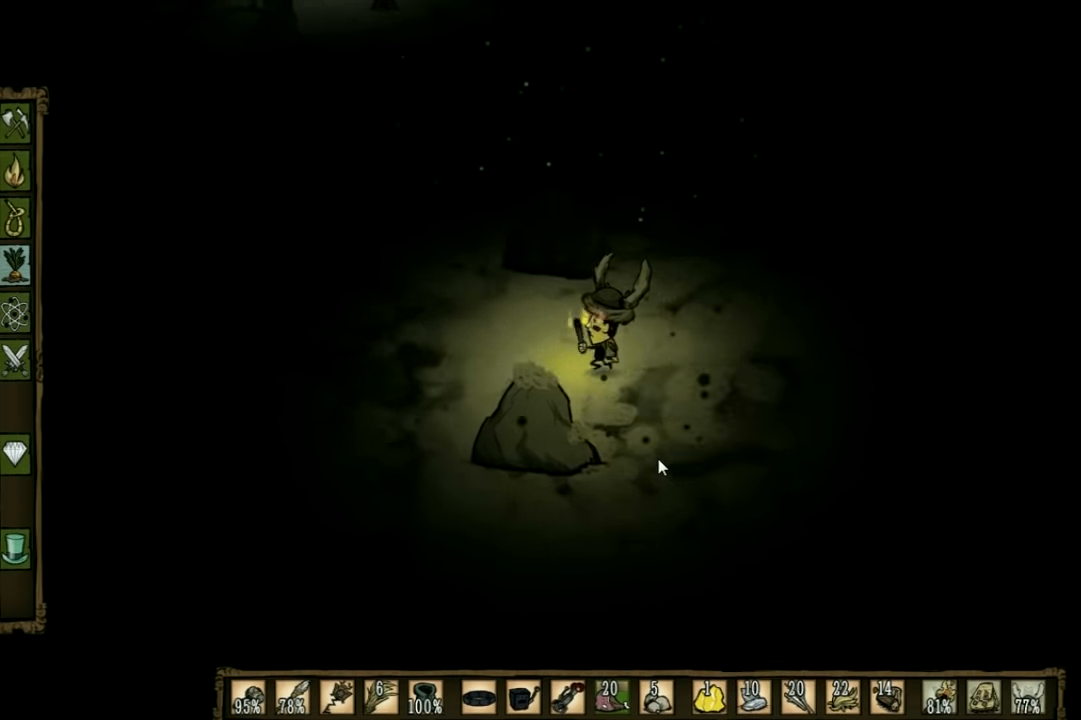
{"keys": ["a", "w"], "events": []}
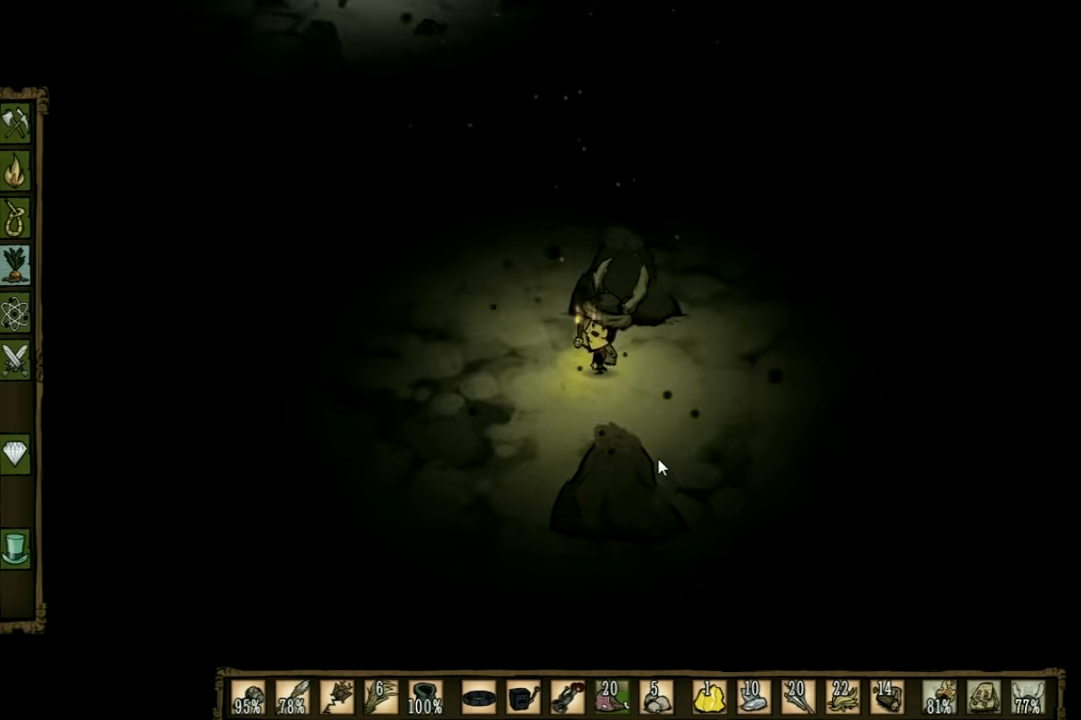
{"keys": ["a", "w"], "events": []}
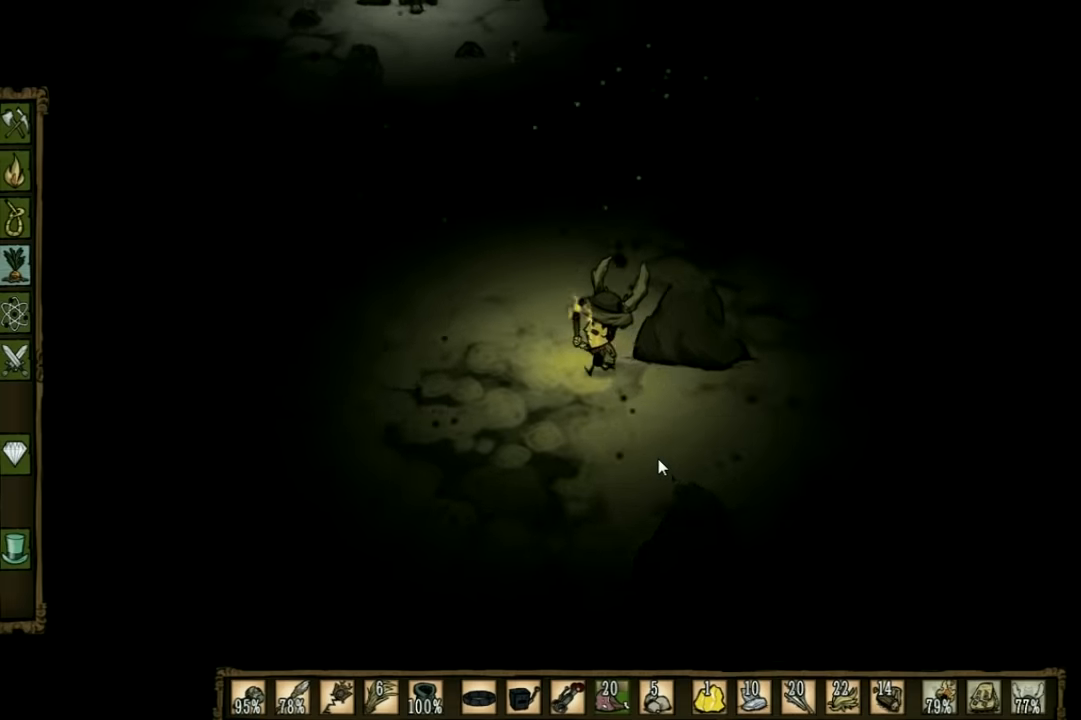
{"keys": ["a", "w"], "events": []}
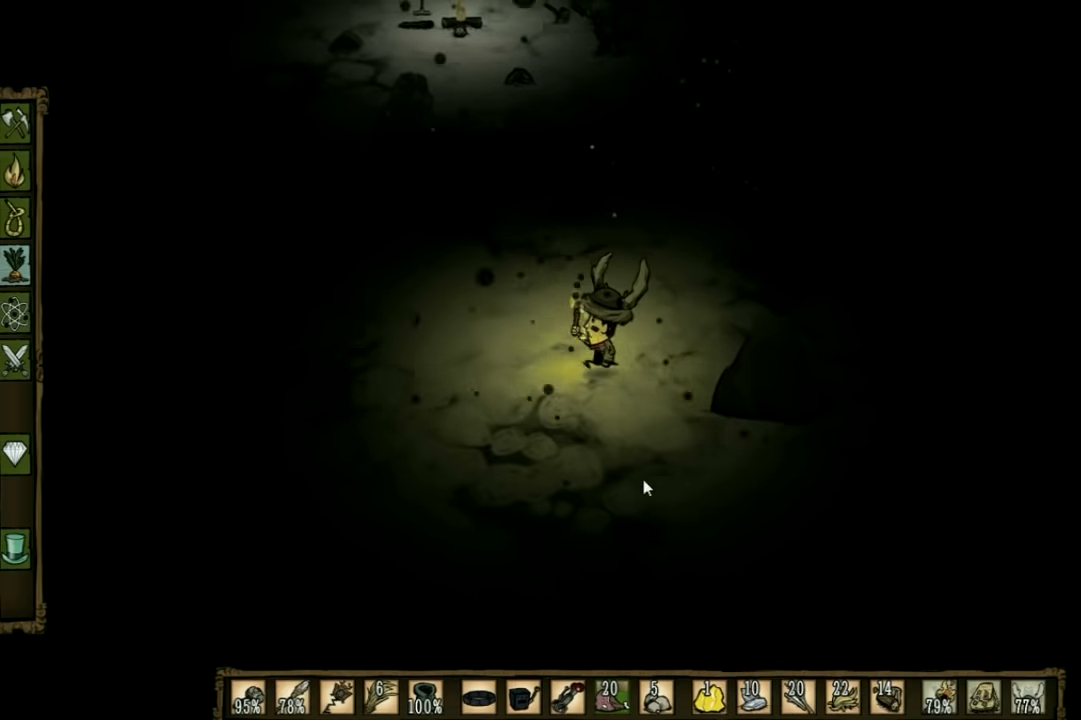
{"keys": ["w"], "events": [[366, "a", "up"]]}
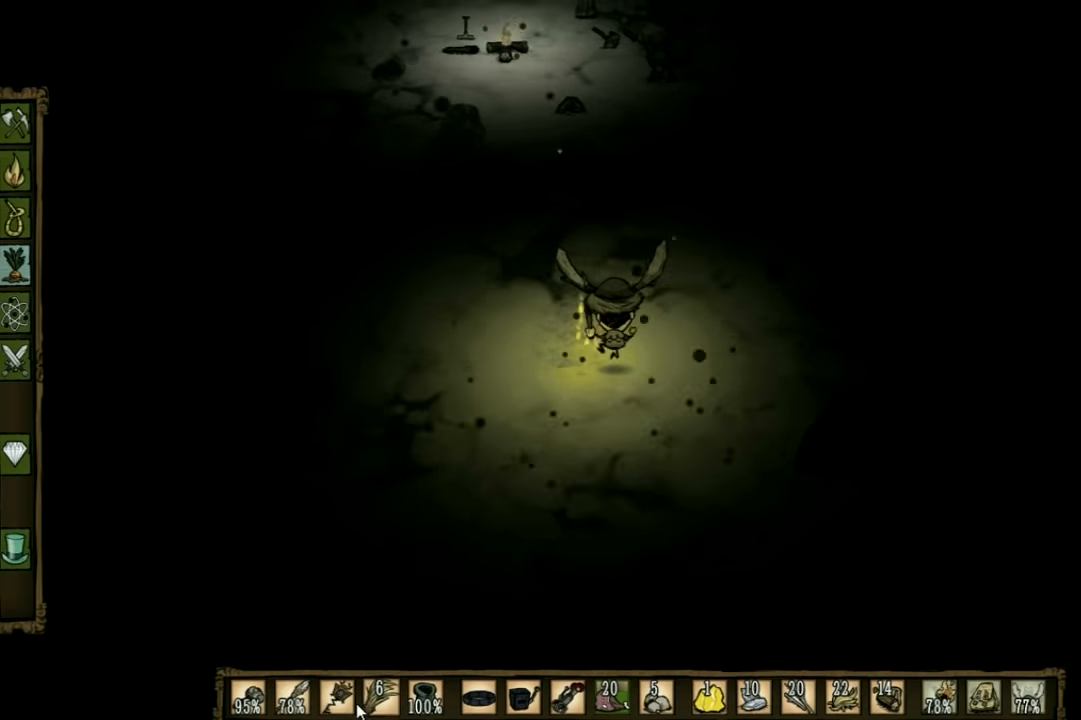
{"keys": ["w"], "events": []}
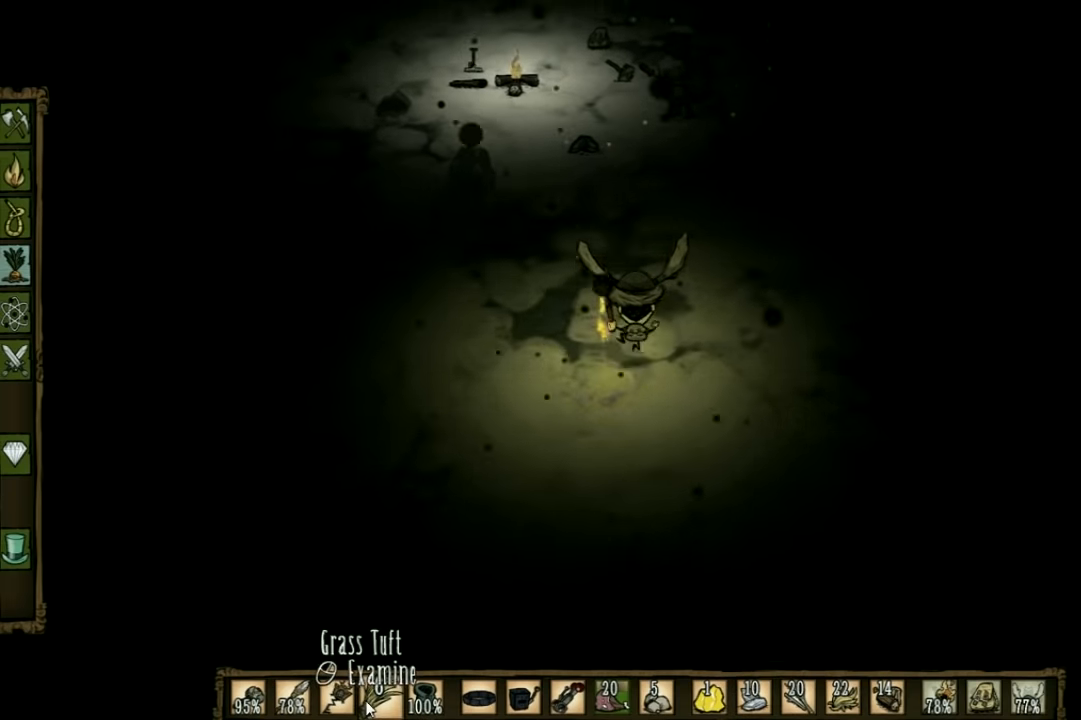
{"keys": ["w"], "events": []}
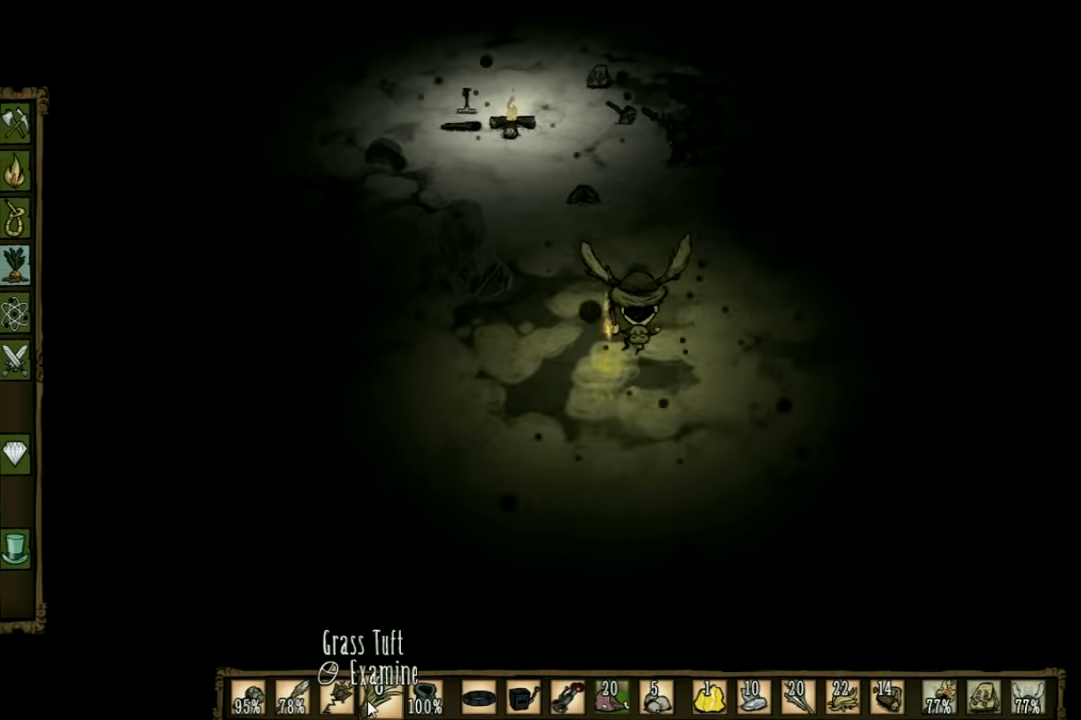
{"keys": ["w"], "events": []}
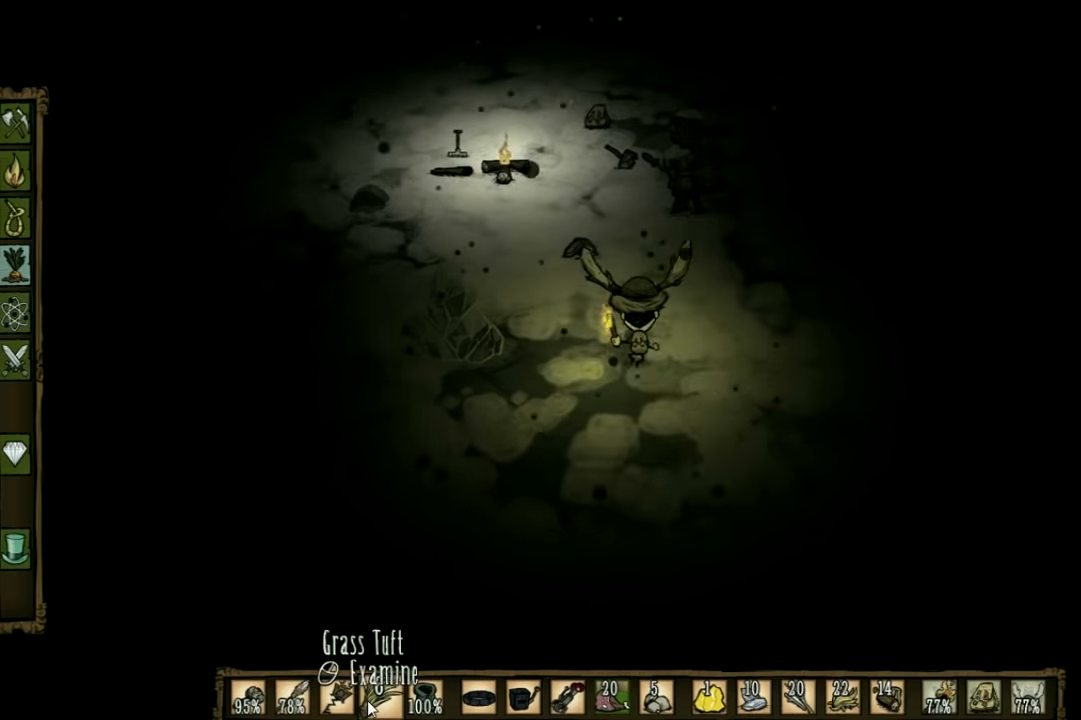
{"keys": ["w"], "events": []}
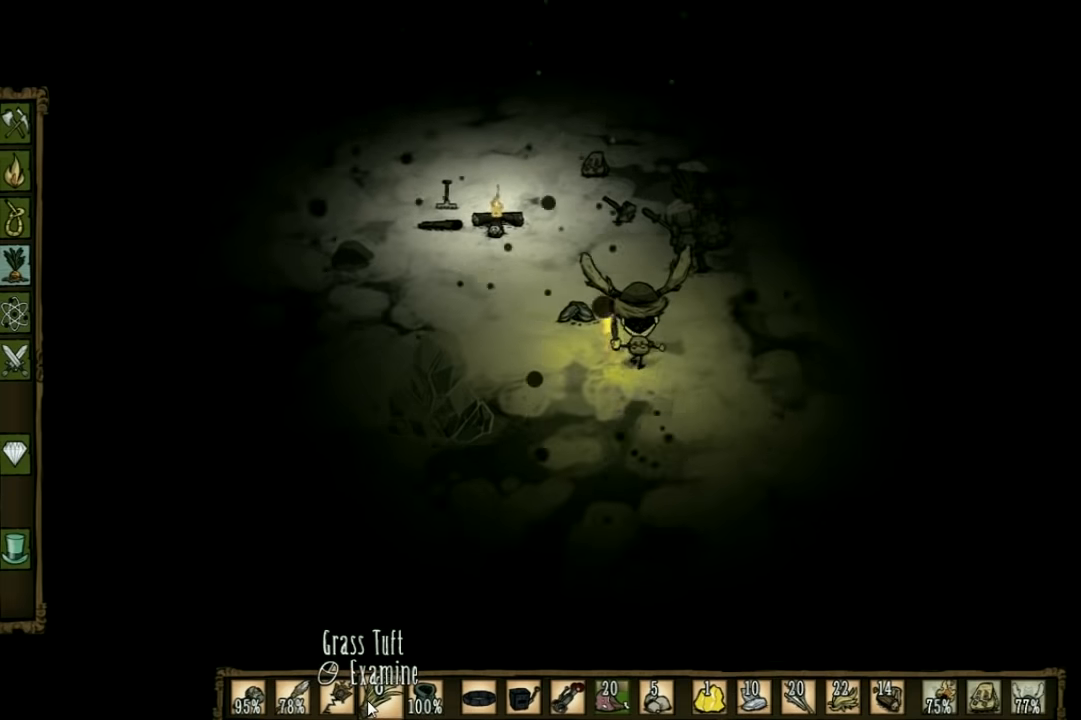
{"keys": ["w"], "events": []}
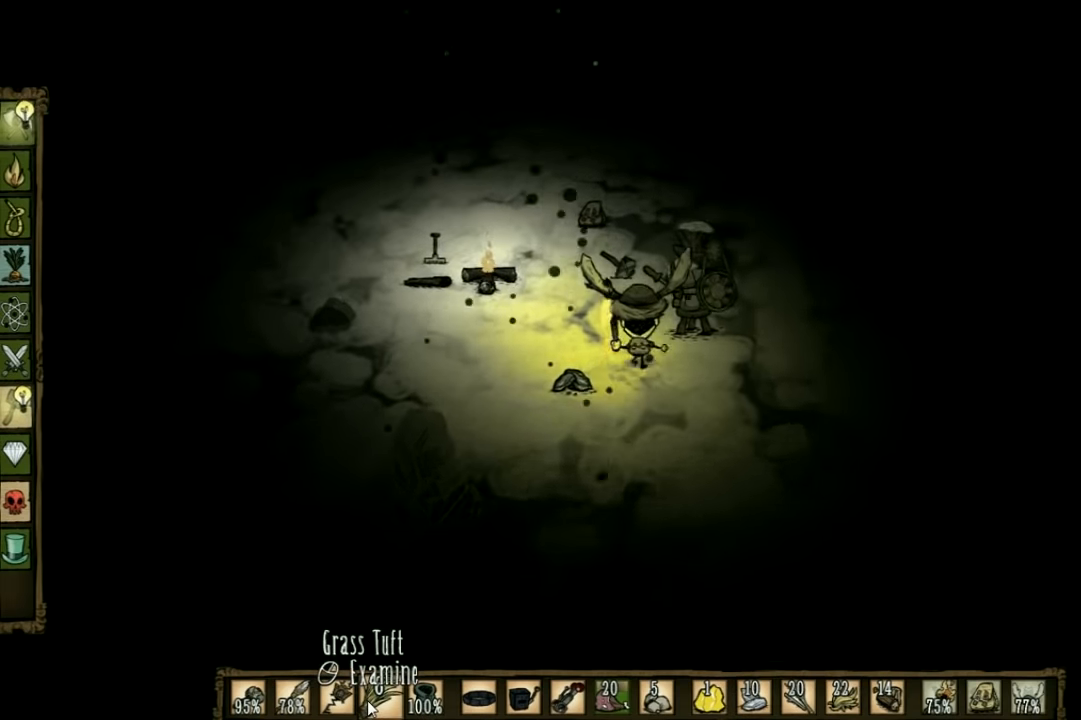
{"keys": ["w"], "events": []}
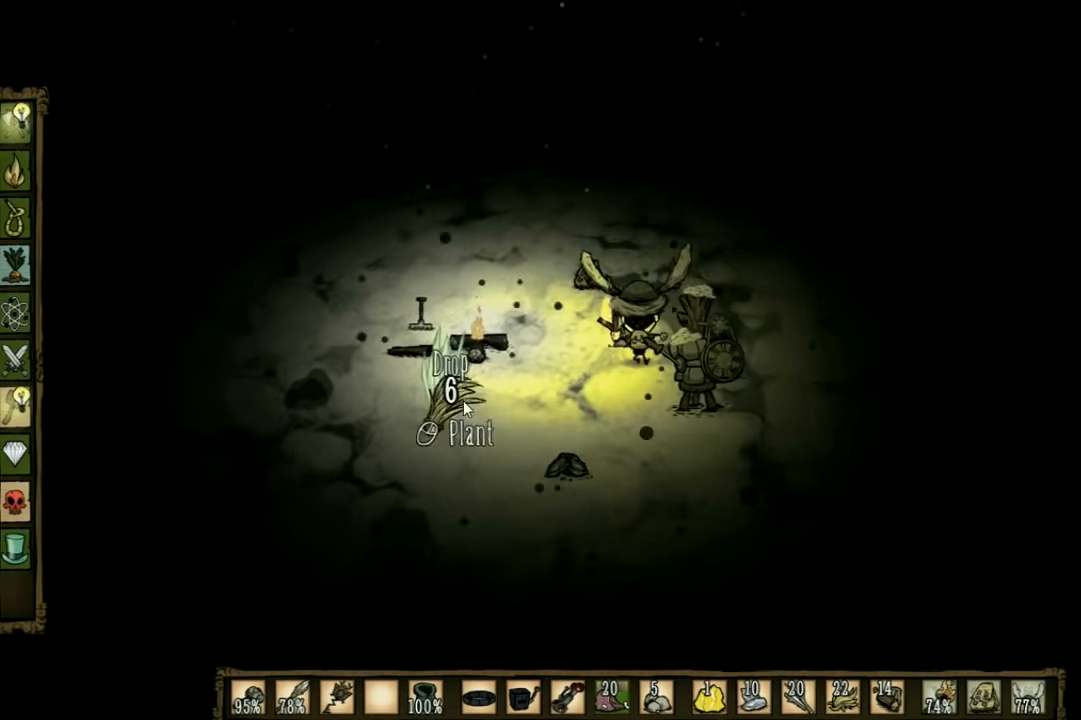
{"keys": [], "events": [[66, "w", "up"]]}
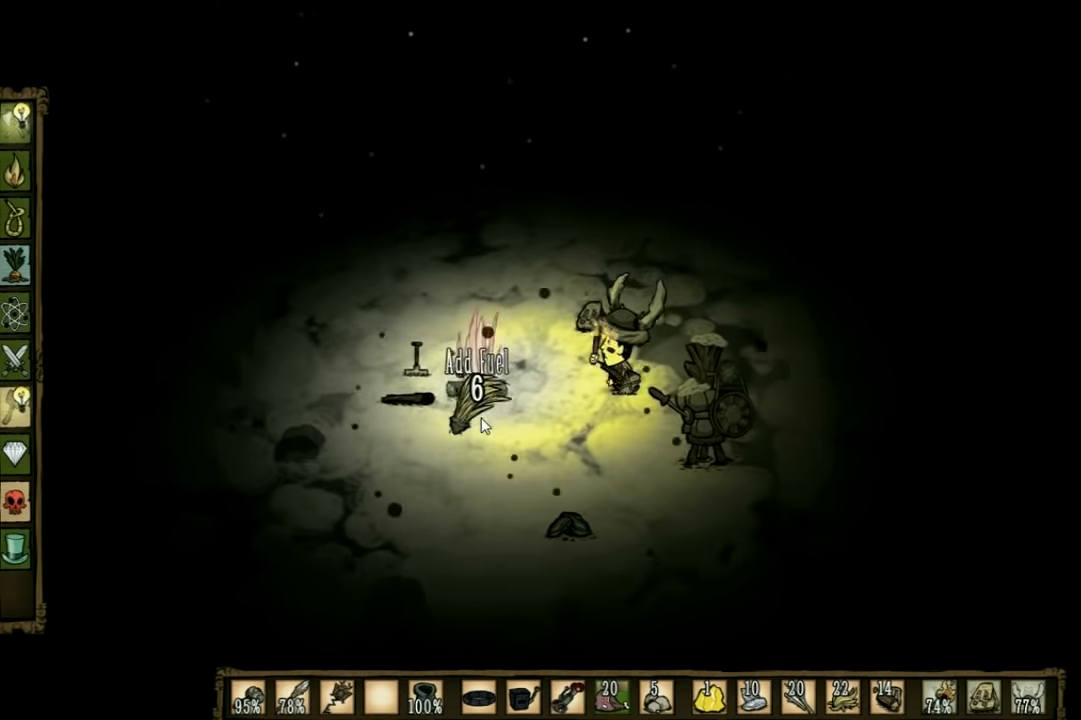
{"keys": [], "events": []}